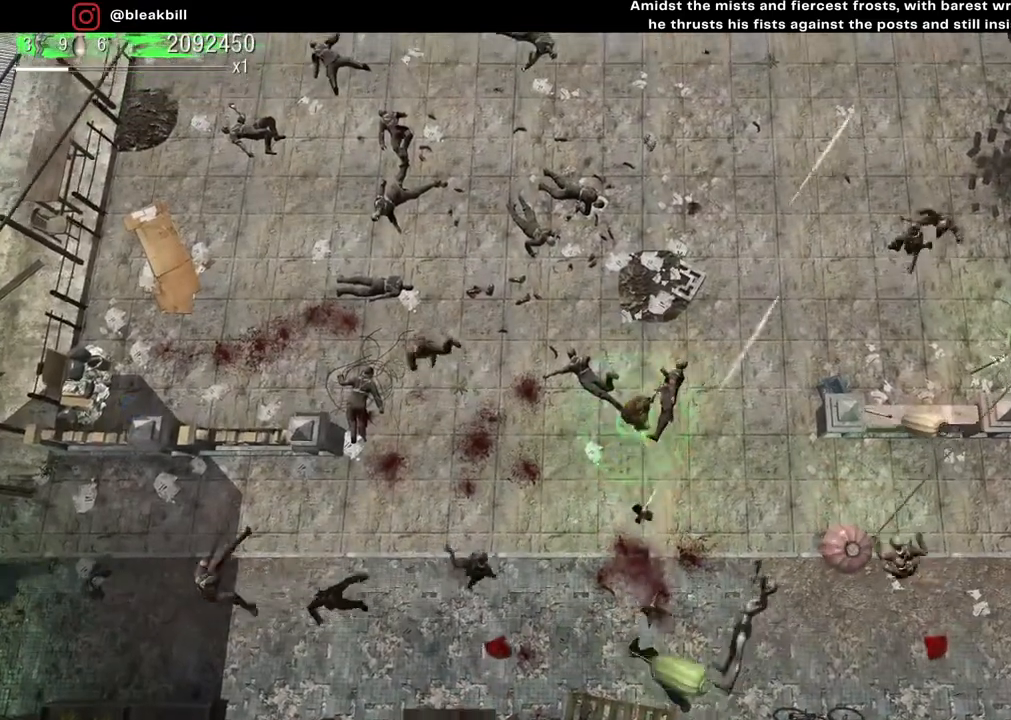
Gameplay with a controller (PlayStation layout); each line is a JSON object with the inputs held at the frame after it. "events" lists button and stick changes between this image and that frame as [ms after this image, input, new state], when the widget could be followed in between.
{"buttons": [], "left_stick": "down-right", "right_stick": "down", "events": [[150, "left_stick", "up-right"], [167, "right_stick", "down-right"], [400, "right_stick", "down"], [500, "left_stick", "down-right"]]}
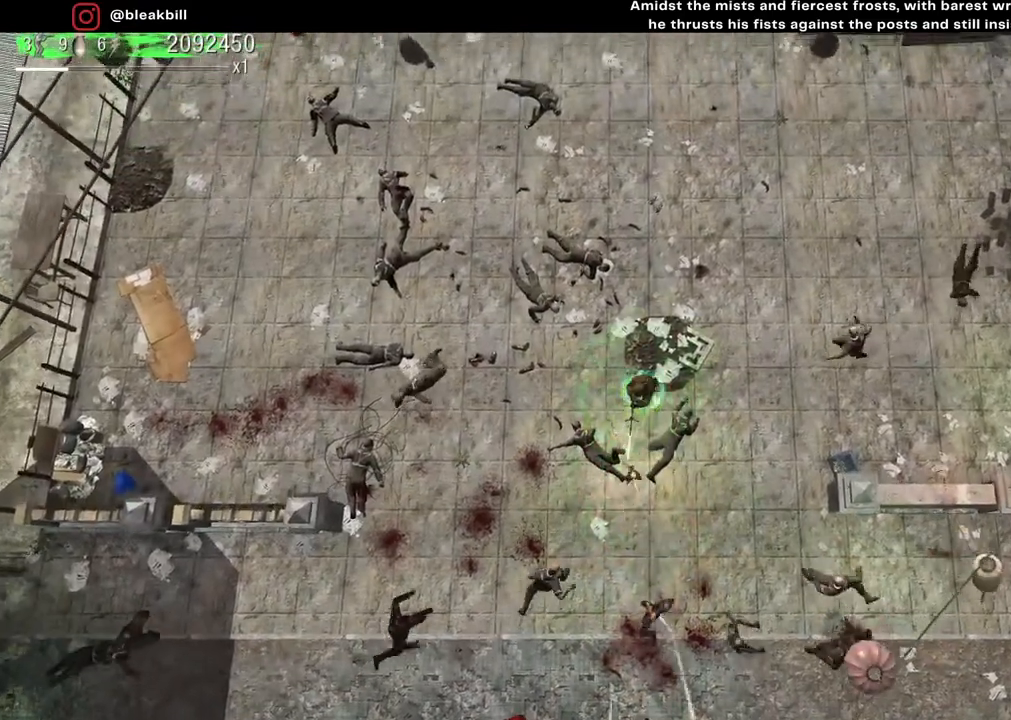
{"buttons": [], "left_stick": "down-left", "right_stick": "down", "events": [[33, "left_stick", "down"], [300, "left_stick", "down-left"]]}
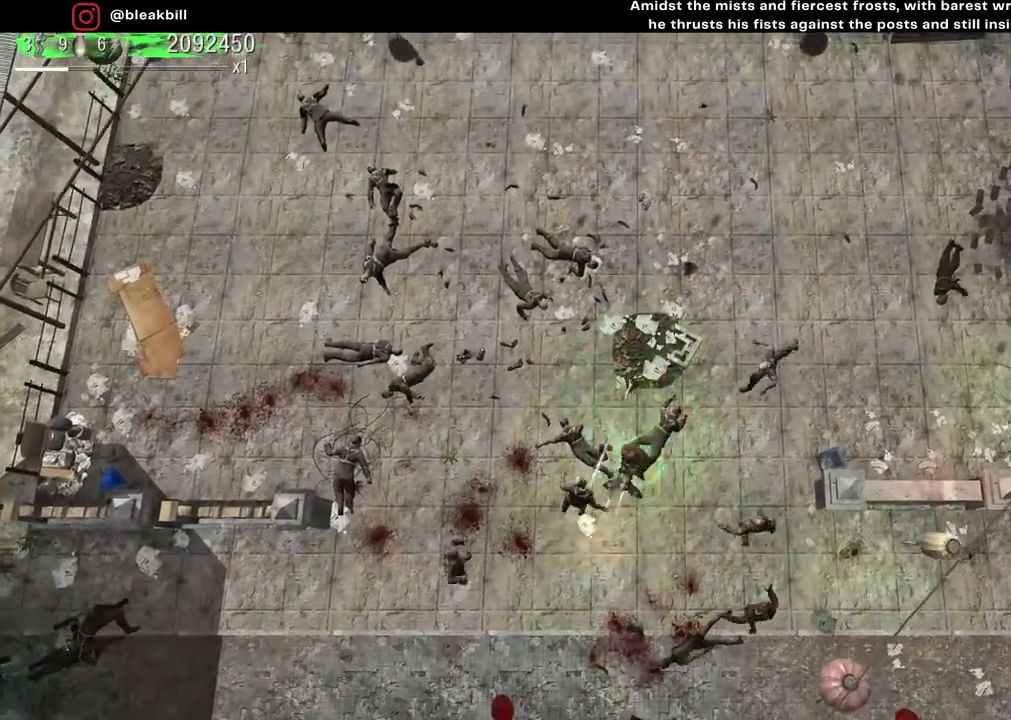
{"buttons": [], "left_stick": "down-left", "right_stick": "down", "events": [[67, "left_stick", "left"], [500, "left_stick", "down-left"]]}
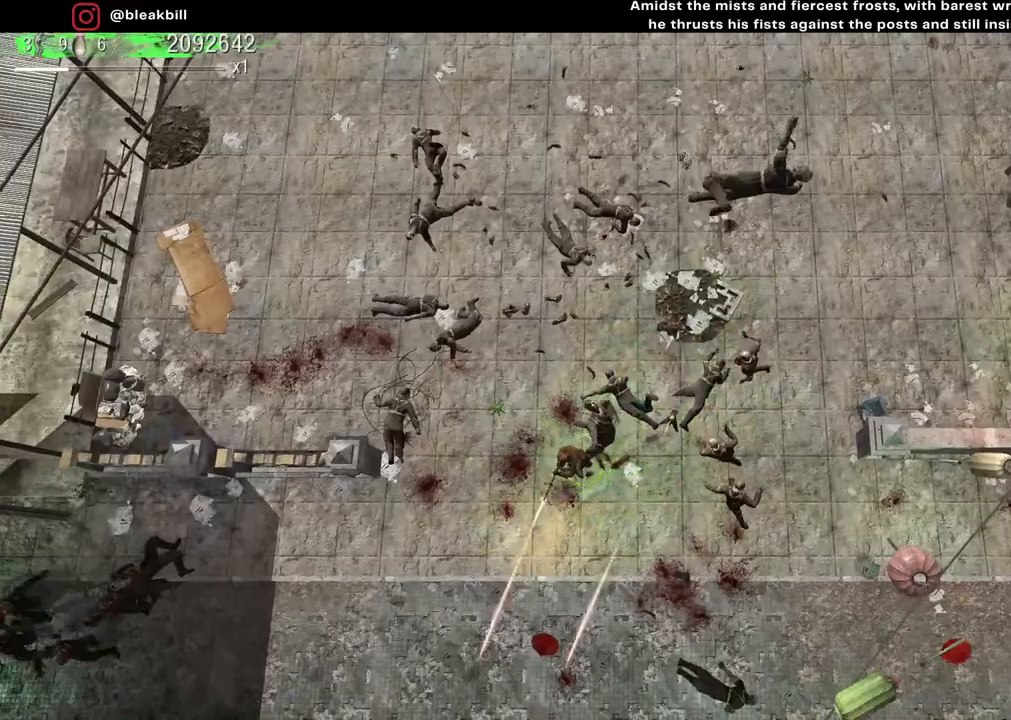
{"buttons": [], "left_stick": "down-right", "right_stick": "down", "events": [[183, "left_stick", "down-right"]]}
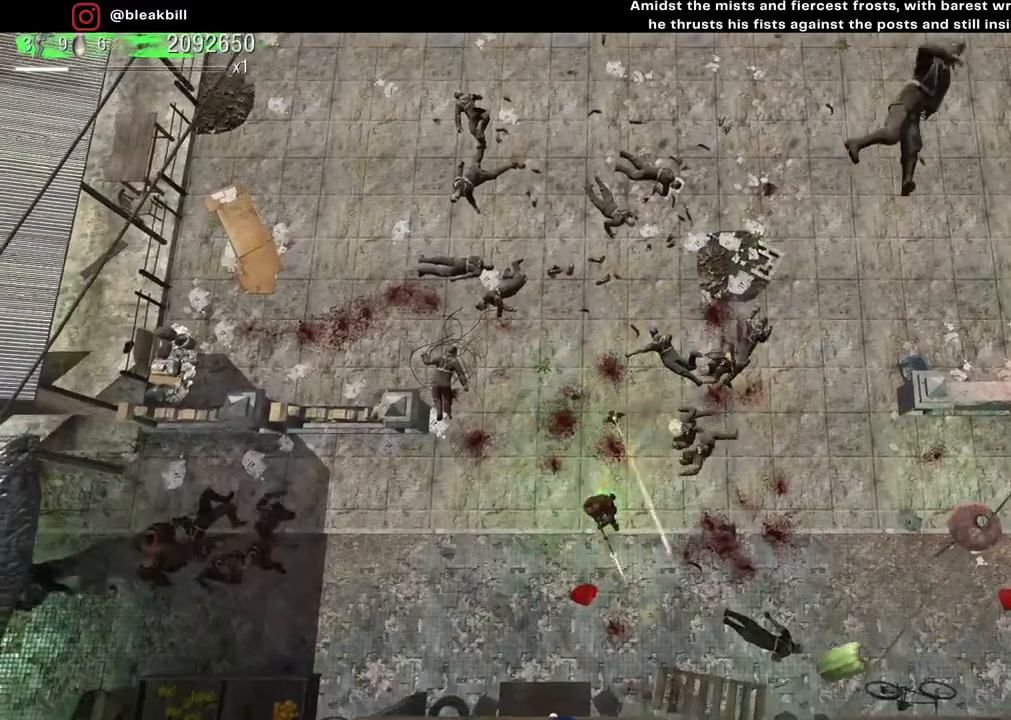
{"buttons": [], "left_stick": "down", "right_stick": "down", "events": [[133, "left_stick", "down-left"], [400, "left_stick", "down"]]}
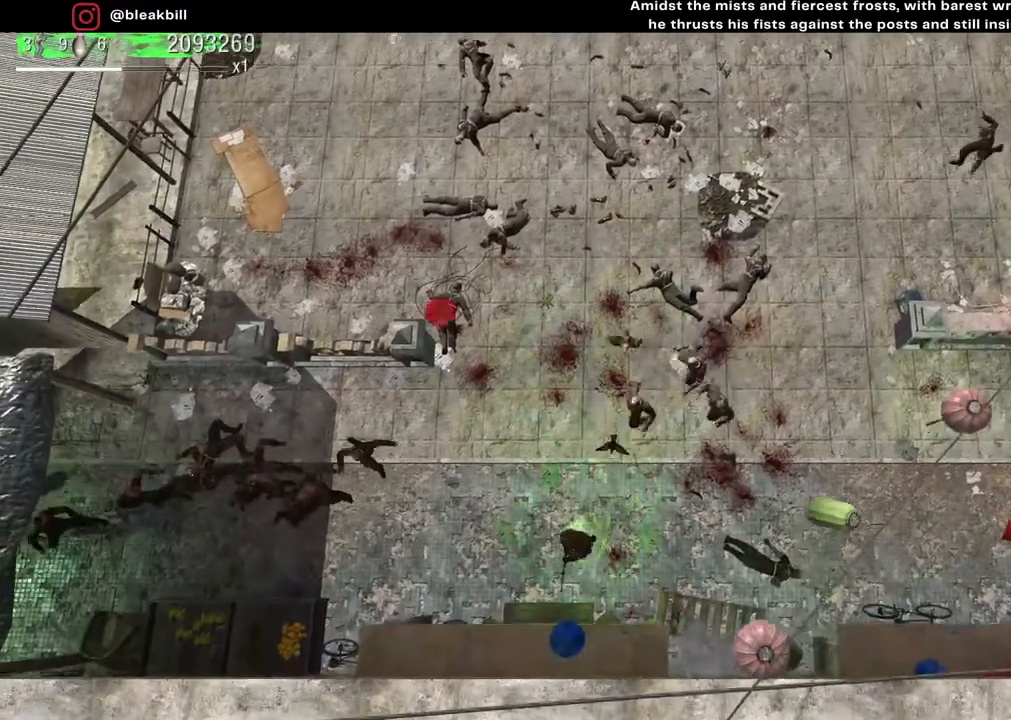
{"buttons": [], "left_stick": "right", "right_stick": "down-right", "events": [[50, "left_stick", "down-right"], [133, "right_stick", "down-right"], [217, "left_stick", "right"]]}
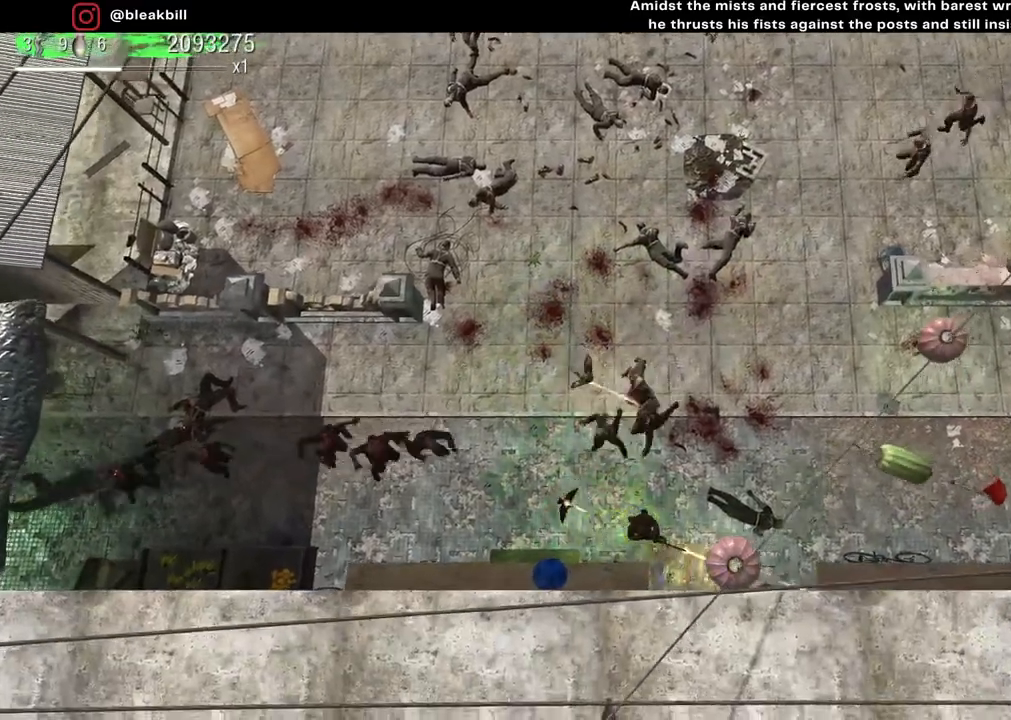
{"buttons": [], "left_stick": "right", "right_stick": "up", "events": [[250, "right_stick", "up-right"], [300, "right_stick", "up"]]}
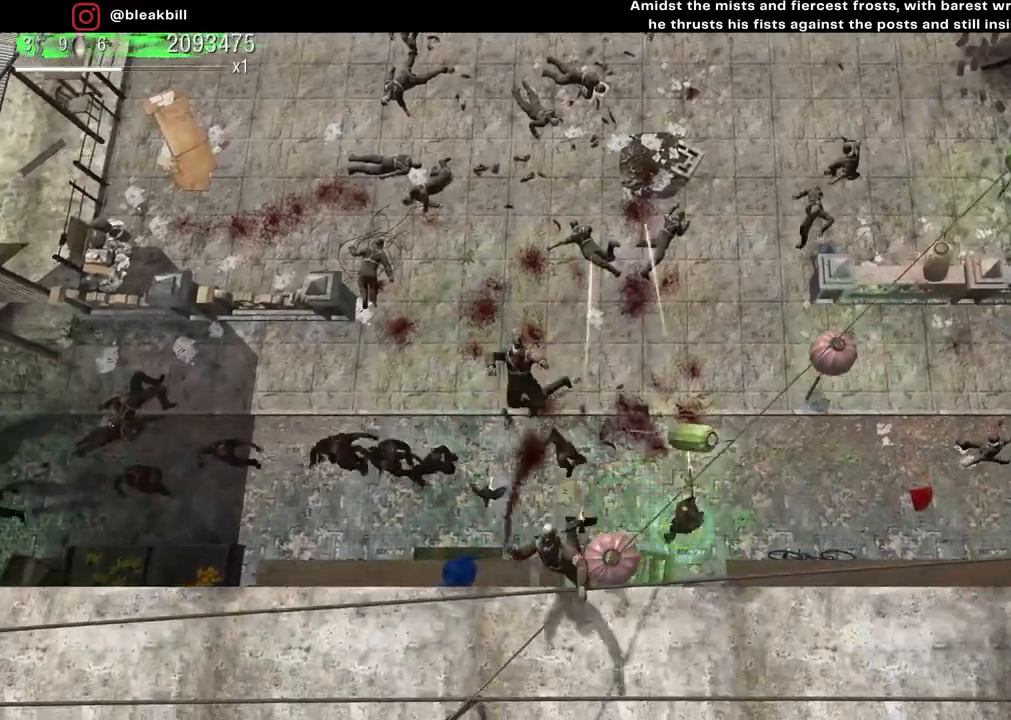
{"buttons": [], "left_stick": "right", "right_stick": "up-right", "events": [[150, "right_stick", "up-left"], [367, "right_stick", "up-right"]]}
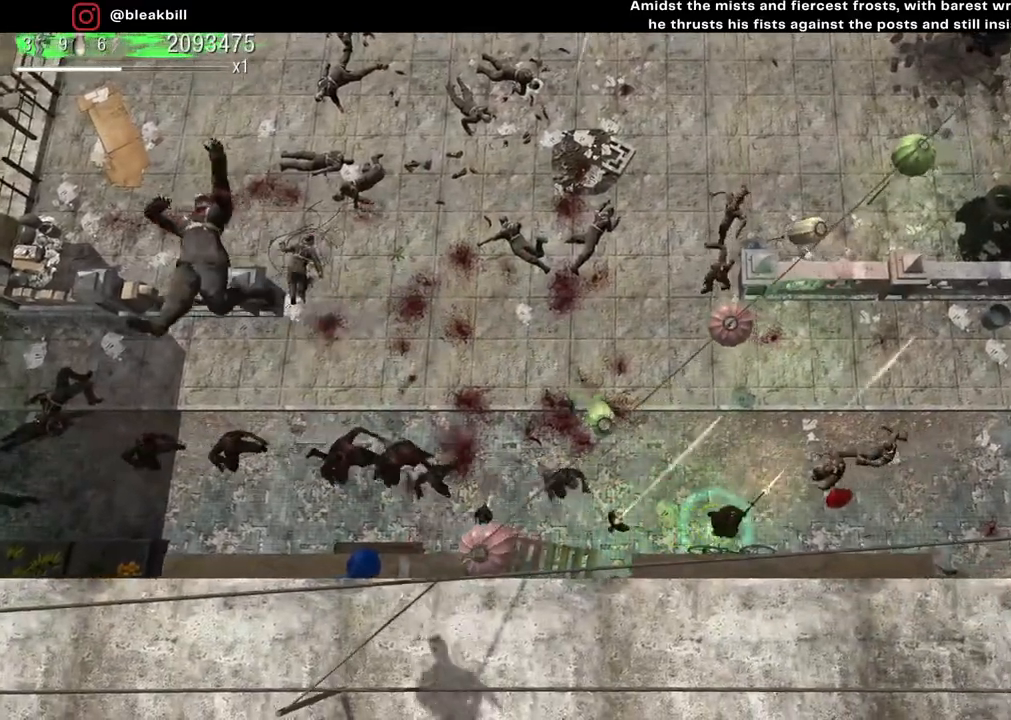
{"buttons": [], "left_stick": "right", "right_stick": "up", "events": [[450, "right_stick", "up"]]}
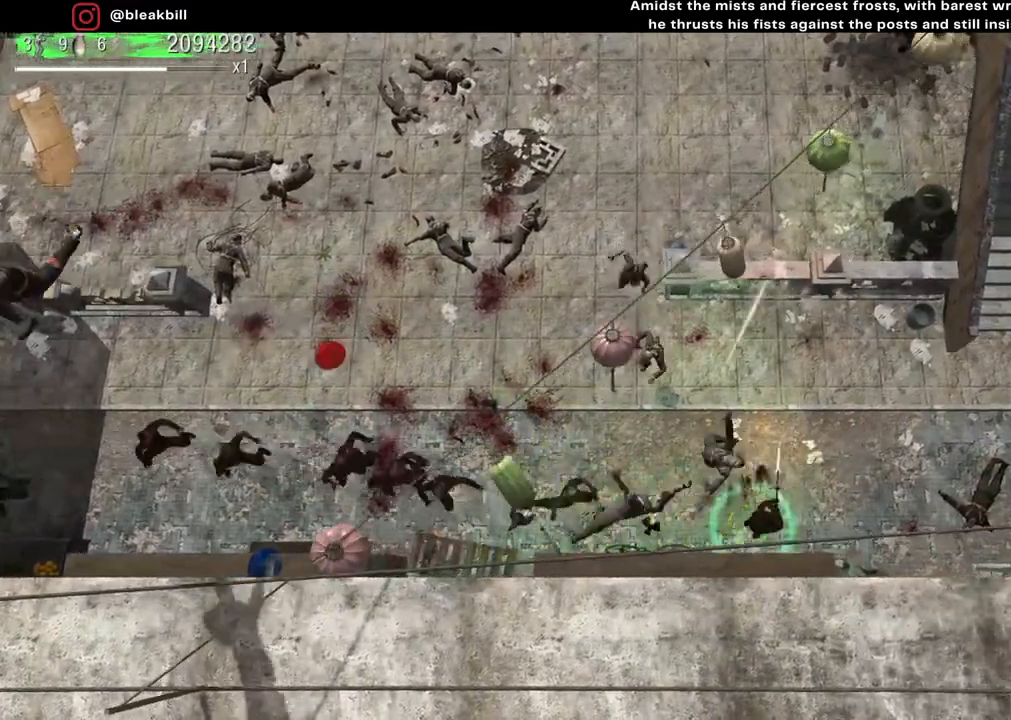
{"buttons": [], "left_stick": "up-right", "right_stick": "left", "events": [[67, "right_stick", "up-left"], [83, "left_stick", "up-right"], [383, "right_stick", "left"]]}
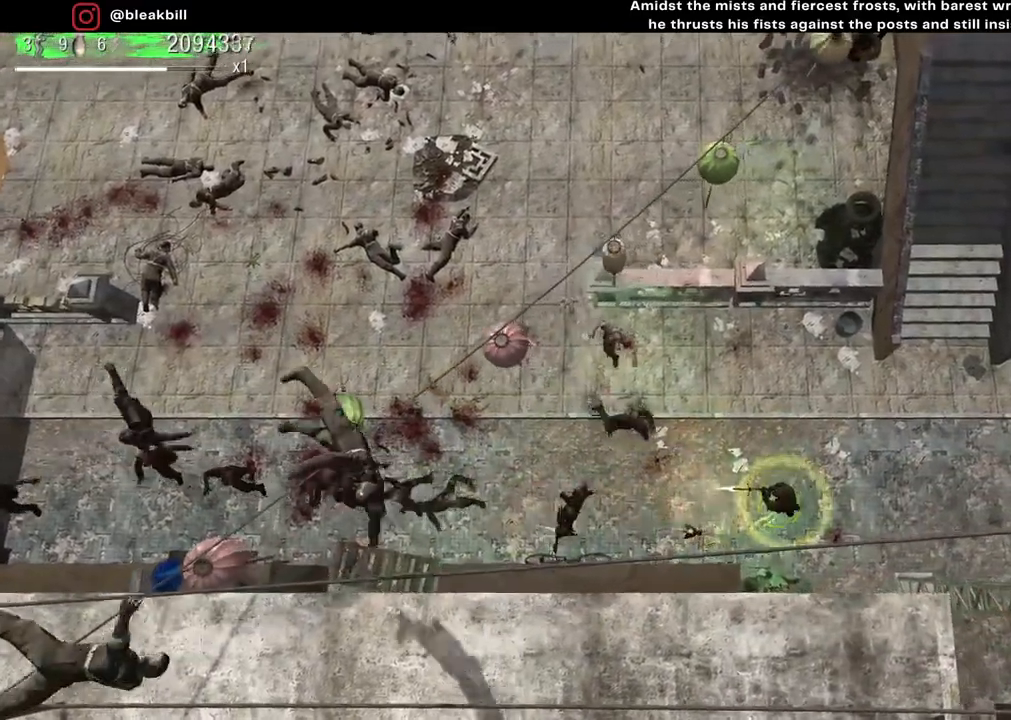
{"buttons": [], "left_stick": "up-left", "right_stick": "left", "events": [[417, "left_stick", "up-left"]]}
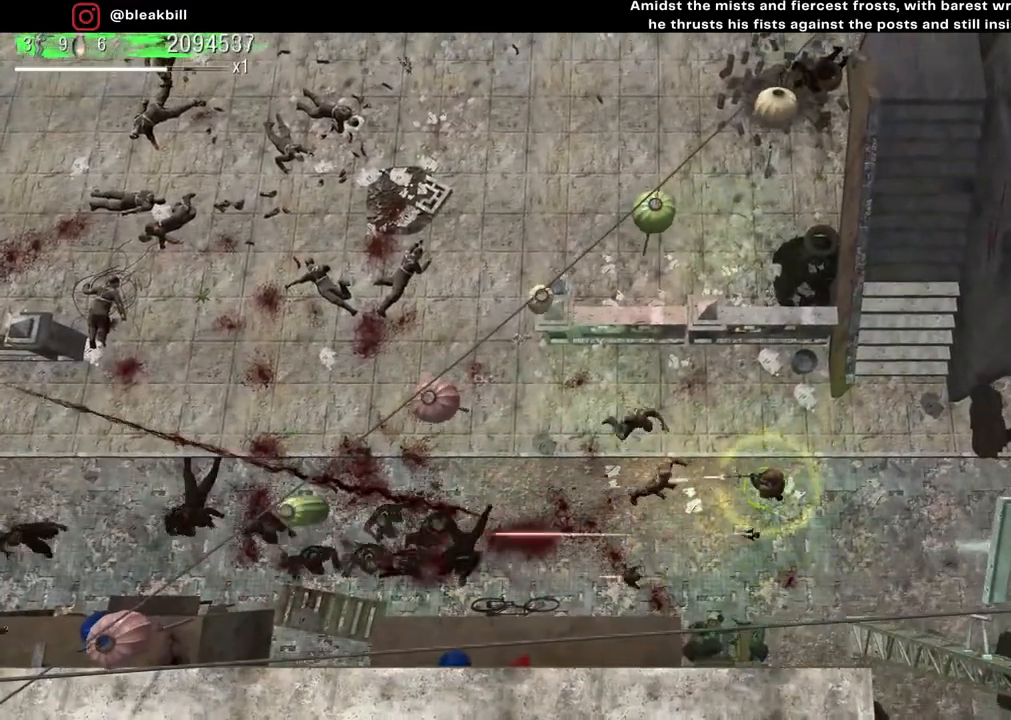
{"buttons": [], "left_stick": "right", "right_stick": "left", "events": [[183, "left_stick", "center"], [233, "left_stick", "right"]]}
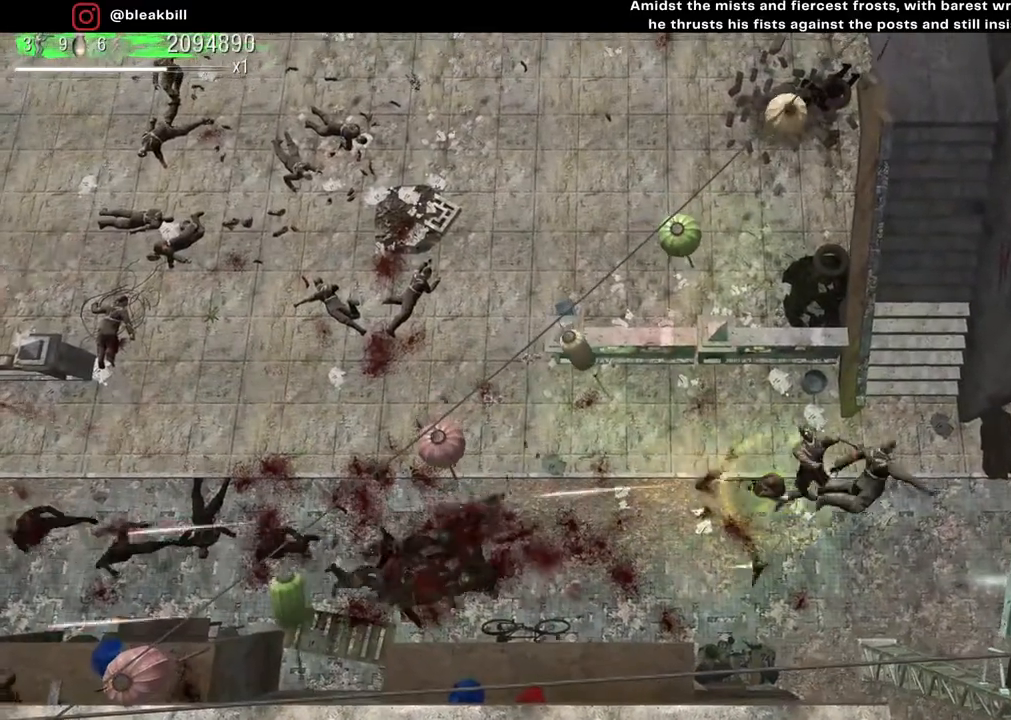
{"buttons": [], "left_stick": "left", "right_stick": "left", "events": [[167, "left_stick", "up-left"], [317, "left_stick", "left"]]}
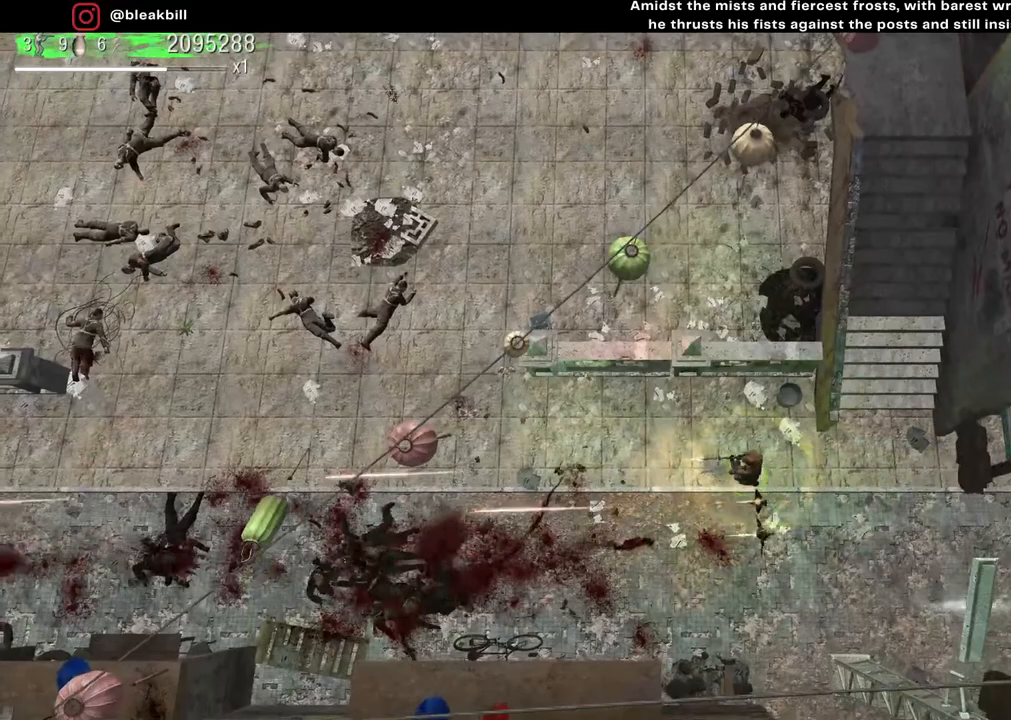
{"buttons": [], "left_stick": "left", "right_stick": "left", "events": []}
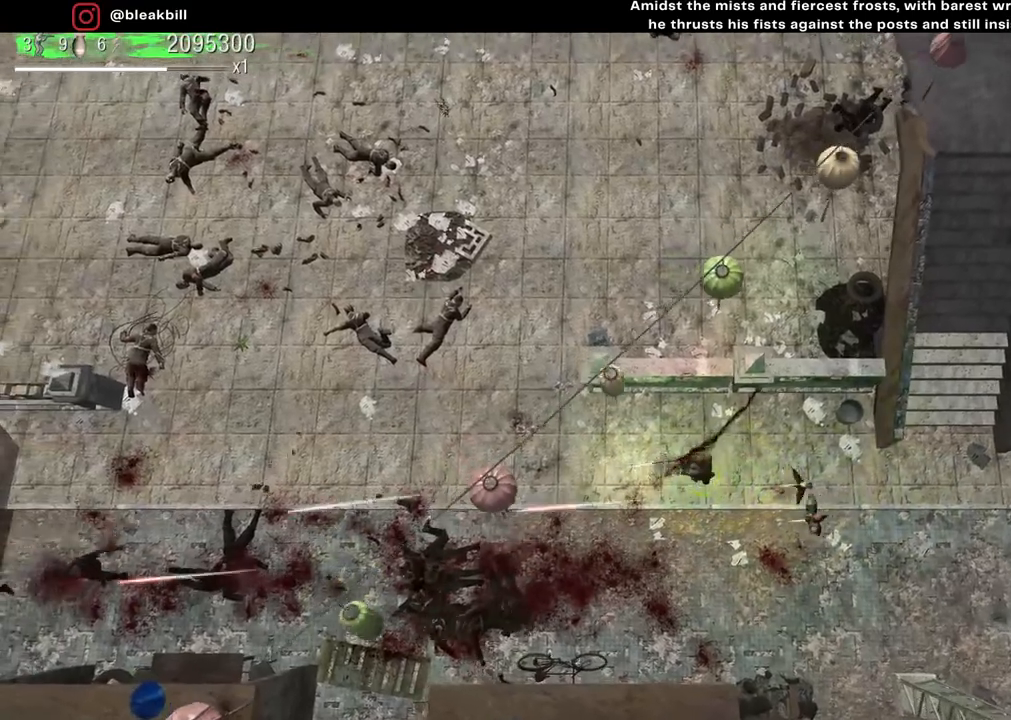
{"buttons": [], "left_stick": "left", "right_stick": "left", "events": []}
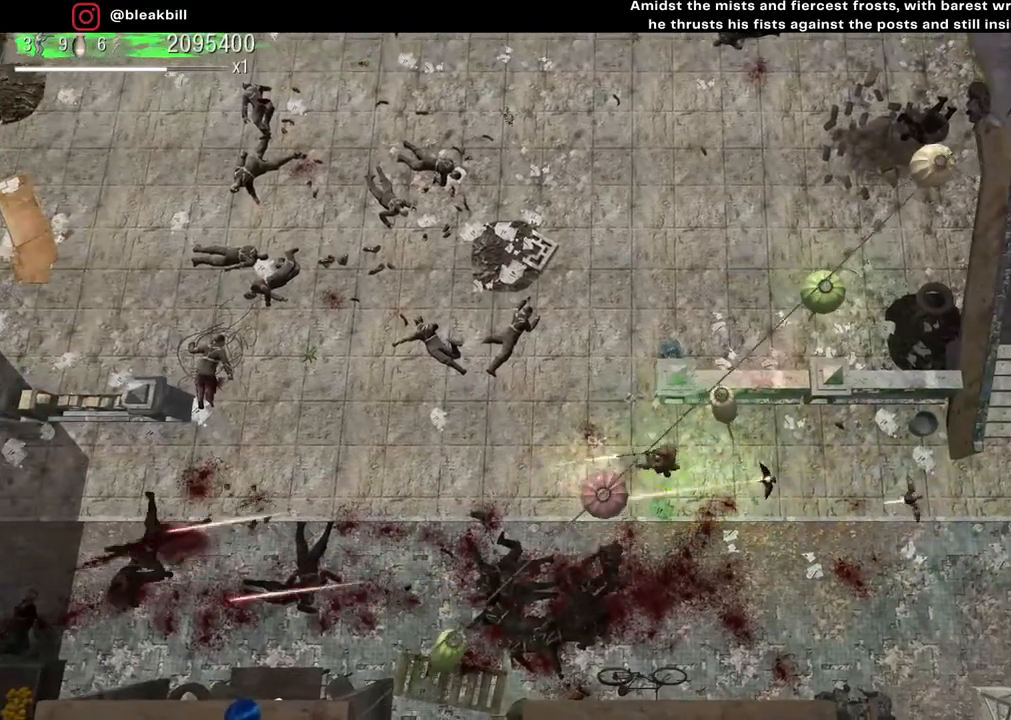
{"buttons": [], "left_stick": "left", "right_stick": "left", "events": []}
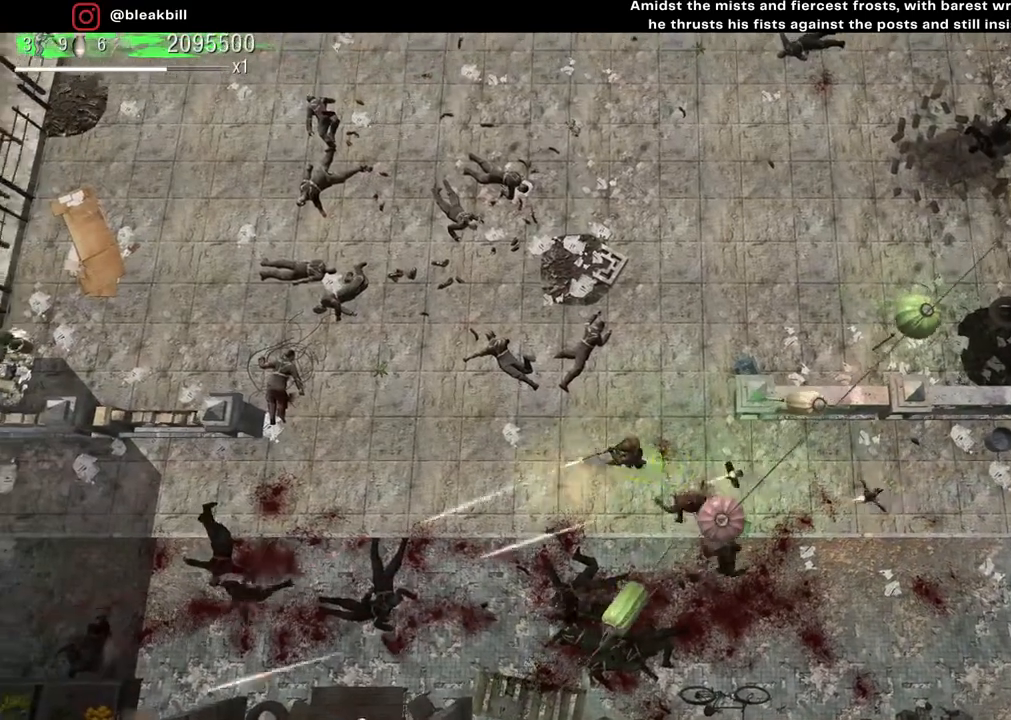
{"buttons": [], "left_stick": "down-left", "right_stick": "left", "events": [[500, "left_stick", "down-left"]]}
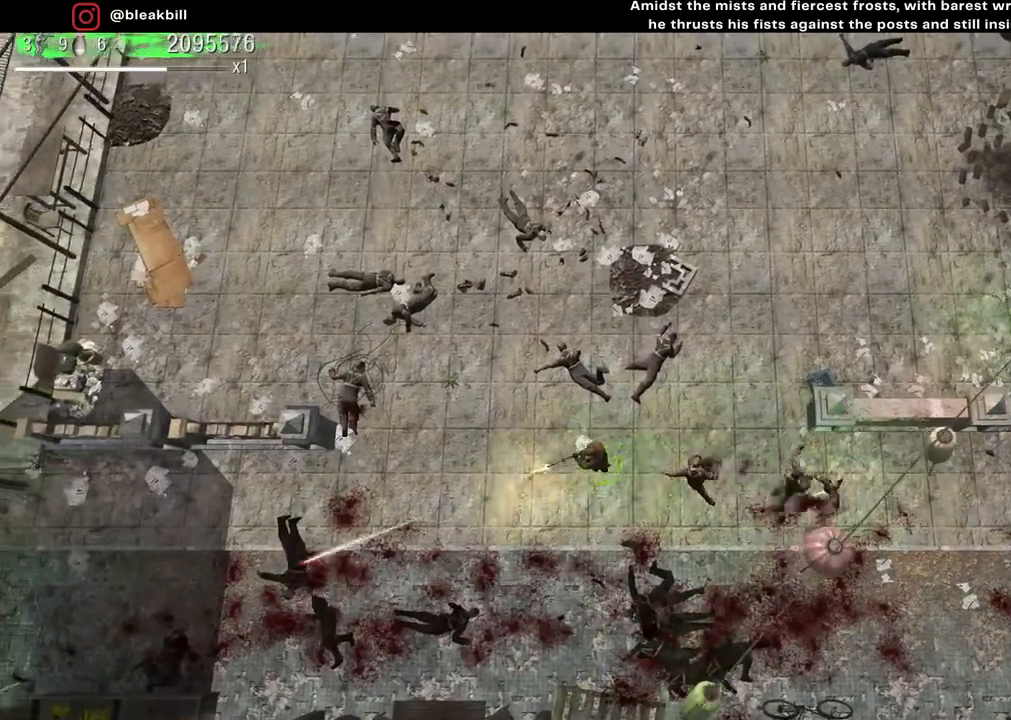
{"buttons": [], "left_stick": "down-left", "right_stick": "left", "events": [[133, "left_stick", "left"], [433, "left_stick", "down-left"]]}
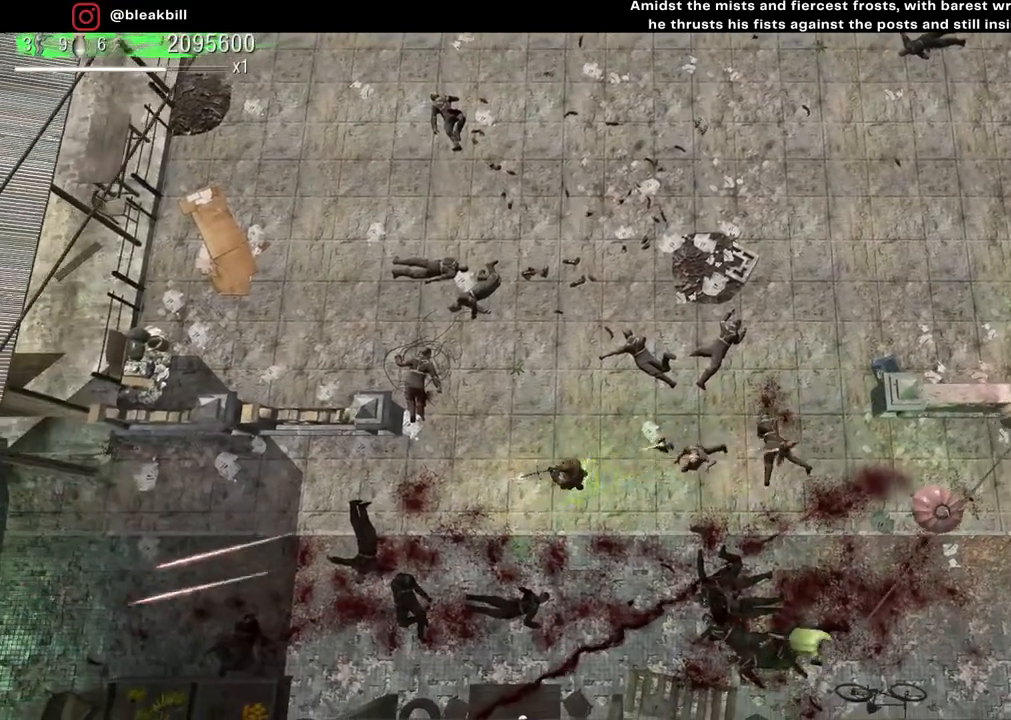
{"buttons": [], "left_stick": "down-right", "right_stick": "center", "events": [[33, "left_stick", "center"], [350, "right_stick", "up-left"], [417, "left_stick", "down-right"], [500, "right_stick", "center"]]}
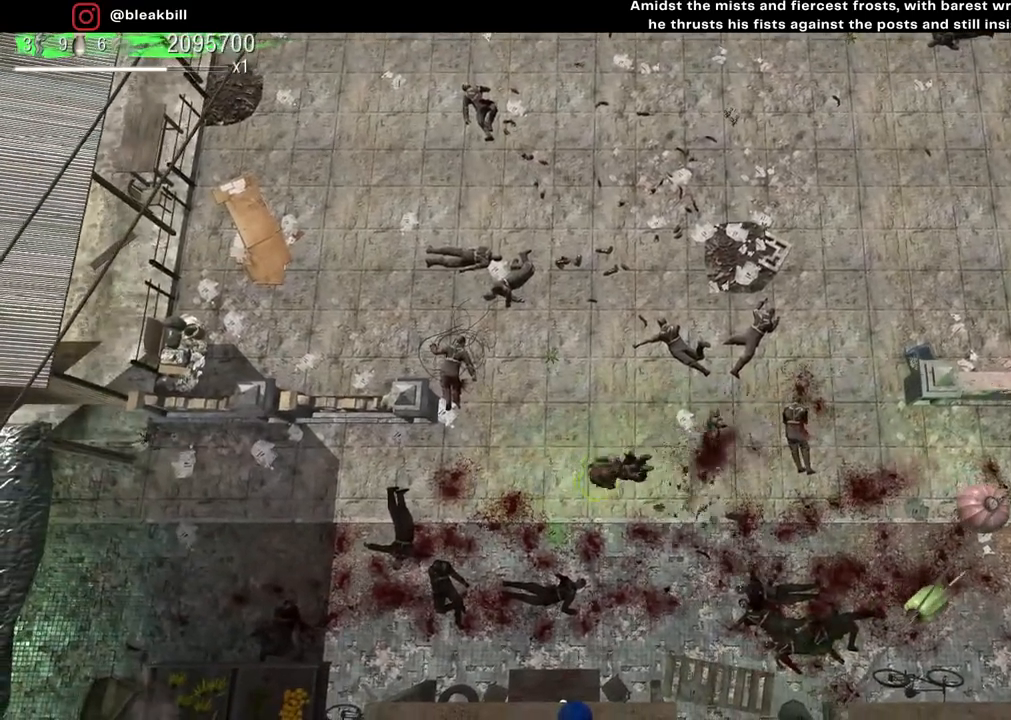
{"buttons": [], "left_stick": "up-left", "right_stick": "center", "events": [[233, "left_stick", "down-left"], [317, "left_stick", "up-left"]]}
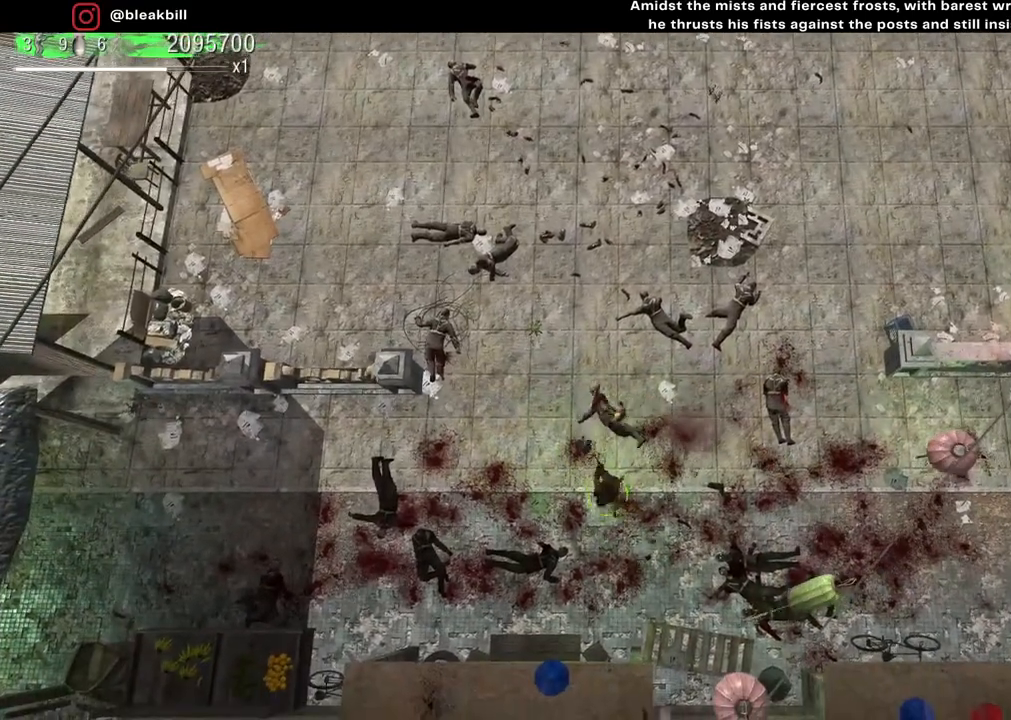
{"buttons": [], "left_stick": "up", "right_stick": "center", "events": [[117, "right_stick", "up"], [183, "left_stick", "down"], [333, "right_stick", "center"], [367, "left_stick", "up"]]}
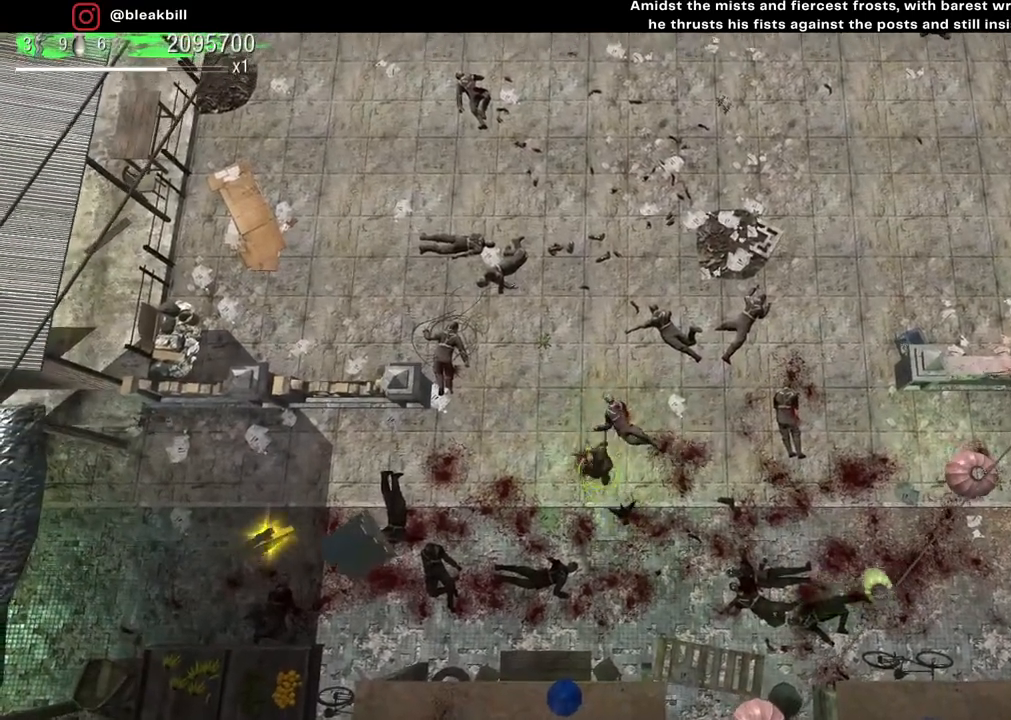
{"buttons": [], "left_stick": "left", "right_stick": "left", "events": [[50, "left_stick", "up-left"], [50, "right_stick", "left"], [150, "left_stick", "left"]]}
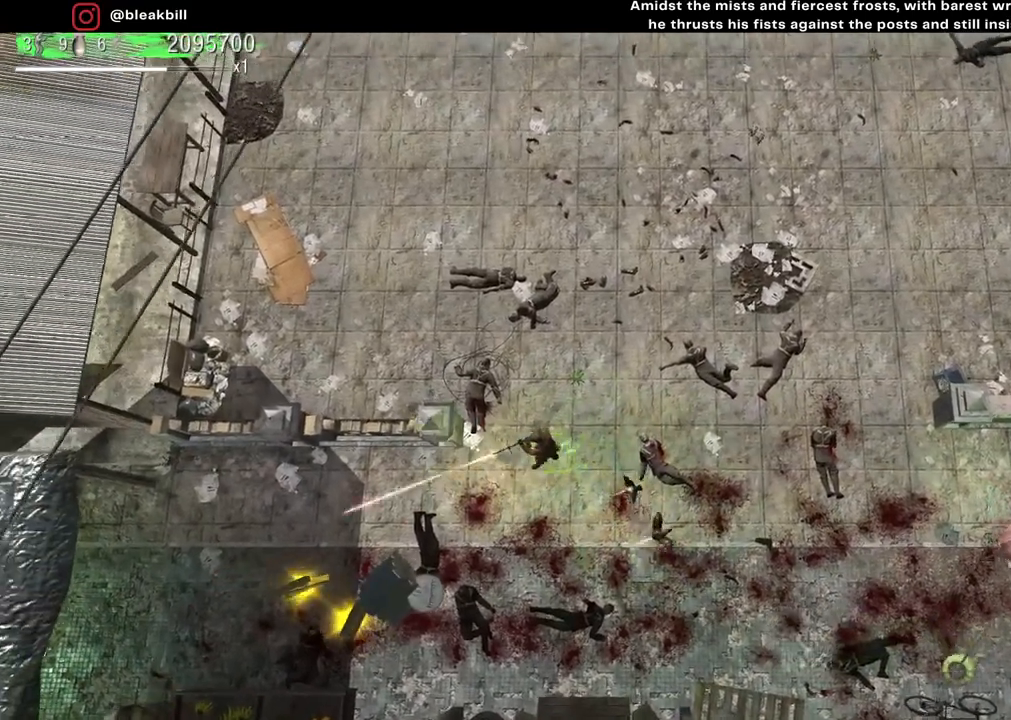
{"buttons": [], "left_stick": "down-left", "right_stick": "center", "events": [[83, "right_stick", "center"], [500, "left_stick", "down-left"]]}
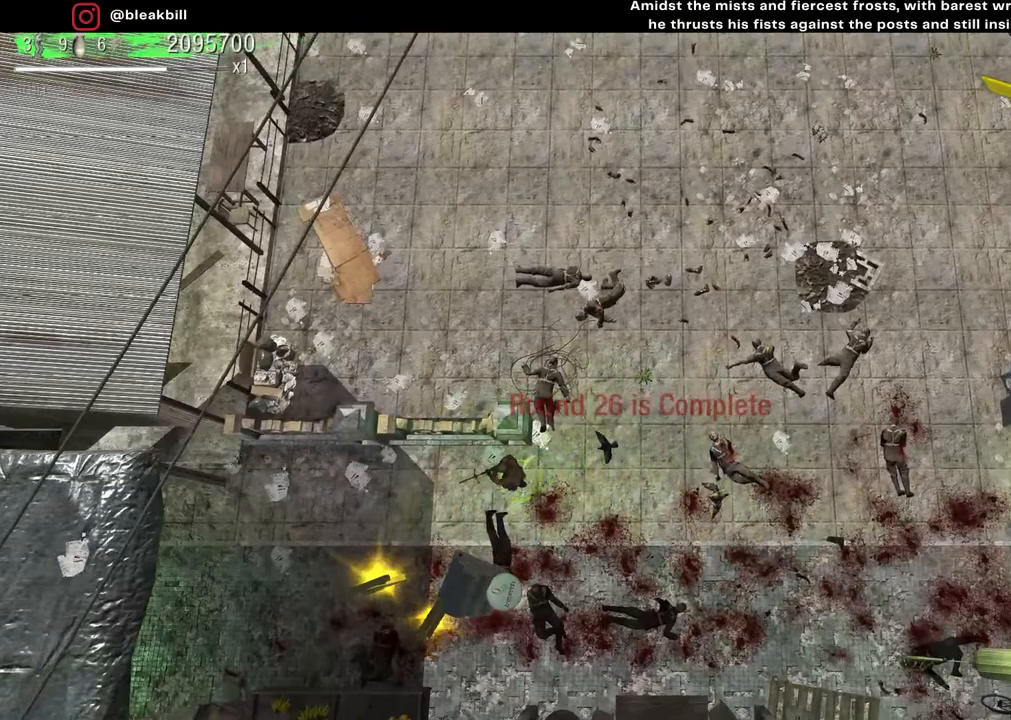
{"buttons": [], "left_stick": "down-left", "right_stick": "center", "events": []}
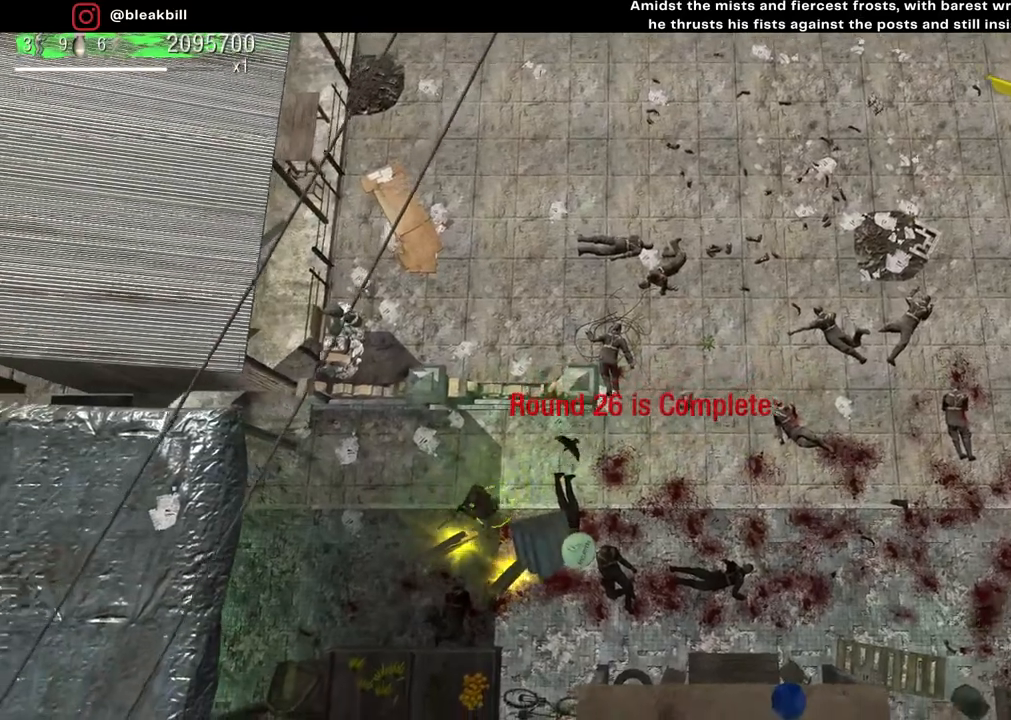
{"buttons": [], "left_stick": "right", "right_stick": "center", "events": [[117, "left_stick", "down-right"], [233, "left_stick", "right"]]}
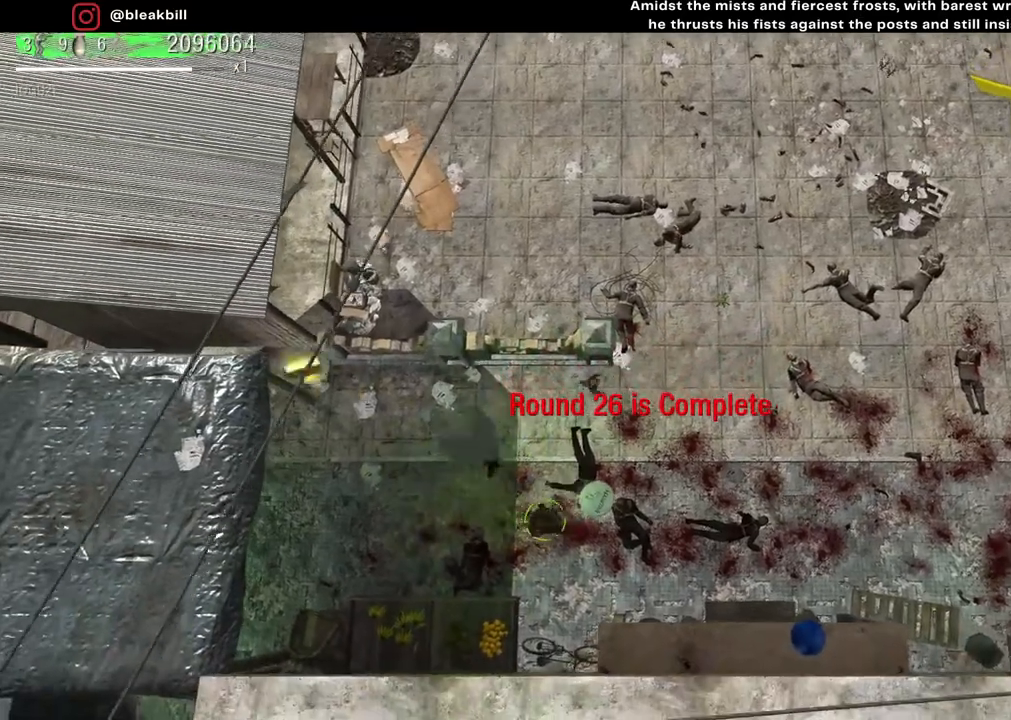
{"buttons": [], "left_stick": "up-right", "right_stick": "center", "events": [[117, "left_stick", "up-right"]]}
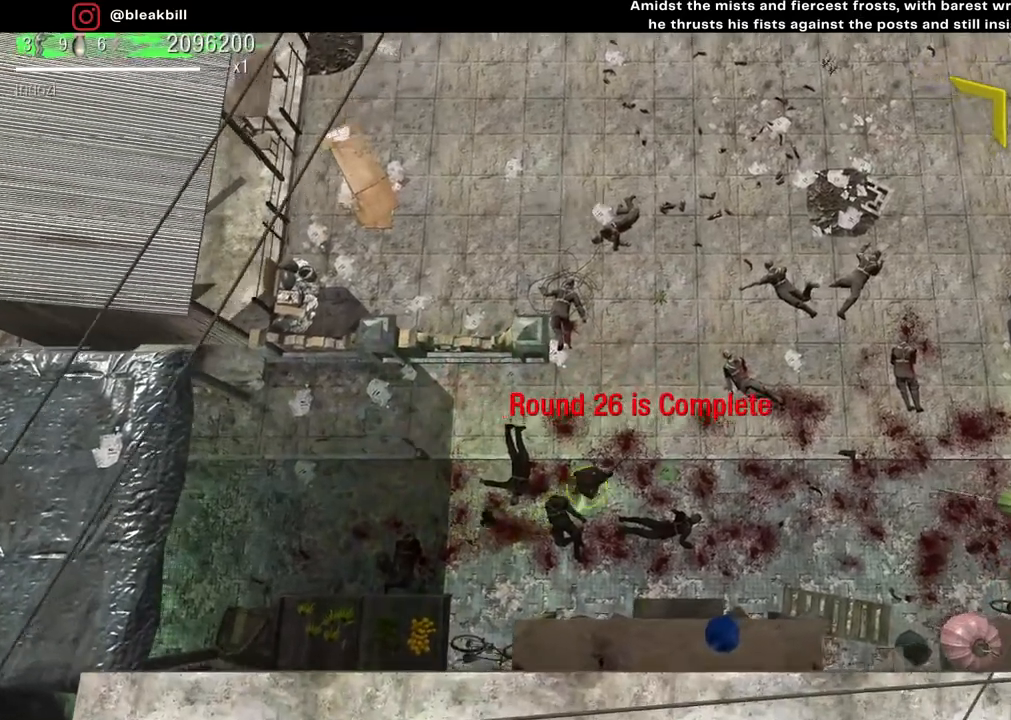
{"buttons": [], "left_stick": "up-right", "right_stick": "center", "events": []}
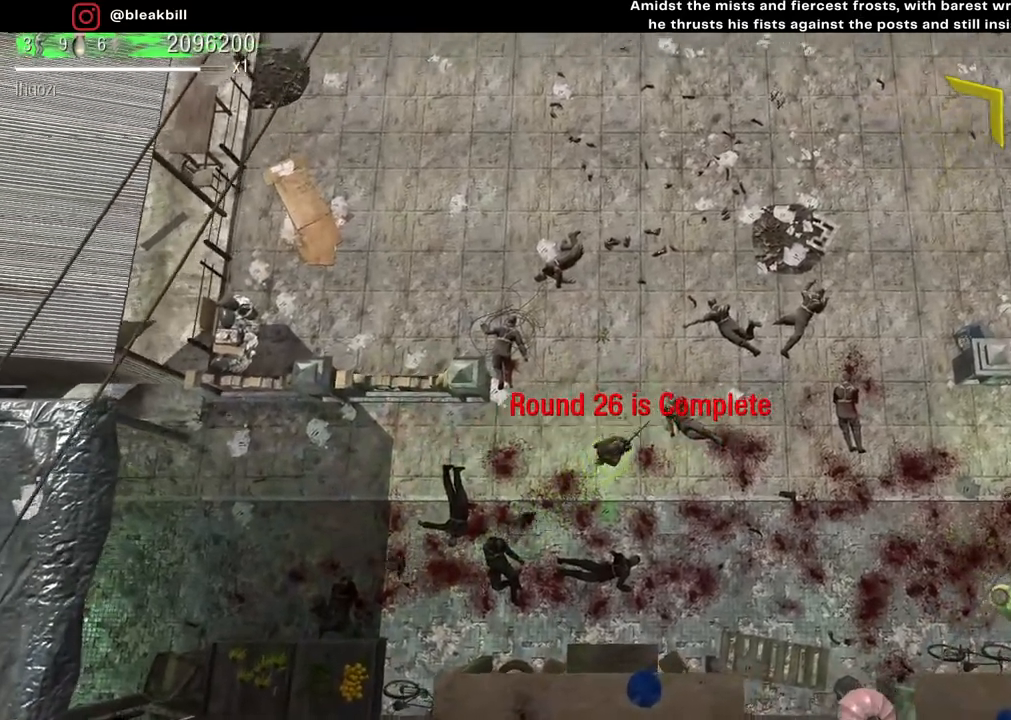
{"buttons": [], "left_stick": "up-right", "right_stick": "center", "events": []}